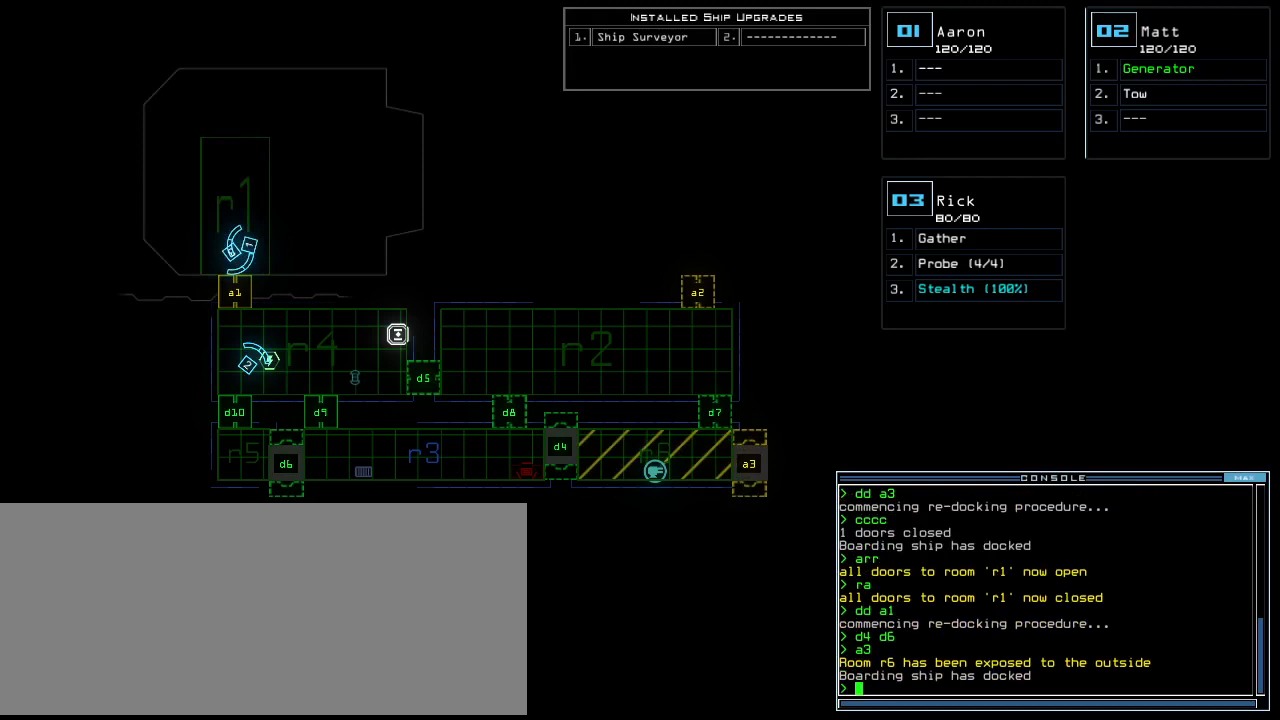
Gameplay with keyboard; each line is a JSON object with the keys held at the frame after it. "events" lists presses ("down") and releases ("up") of ".", "0", "1", "2", "3", "4", "5", "6", "7", "8", "9", "a", "b", "backspace", "c", "caps_lock", "comma", "ctrl_l", "ctrl_r", "d", "down", "e", "equals", "escape", "f", "f8", "g", "h", "i", "j", "k", "l", "left", "m", "minus", "n", "o", "p", "q", "quote", "r", "return", "right", "s", "semicolon", "shift_l", "shift_r", "space", "t", "tab", "tilde", "u", "up", "v", "w", "x", "y" and "z" between this image and that frame as [ms after this image, input, new state], when the widget could be followed in between. No other keys are recorded. Mouse input is not recorded.
{"keys": [], "events": []}
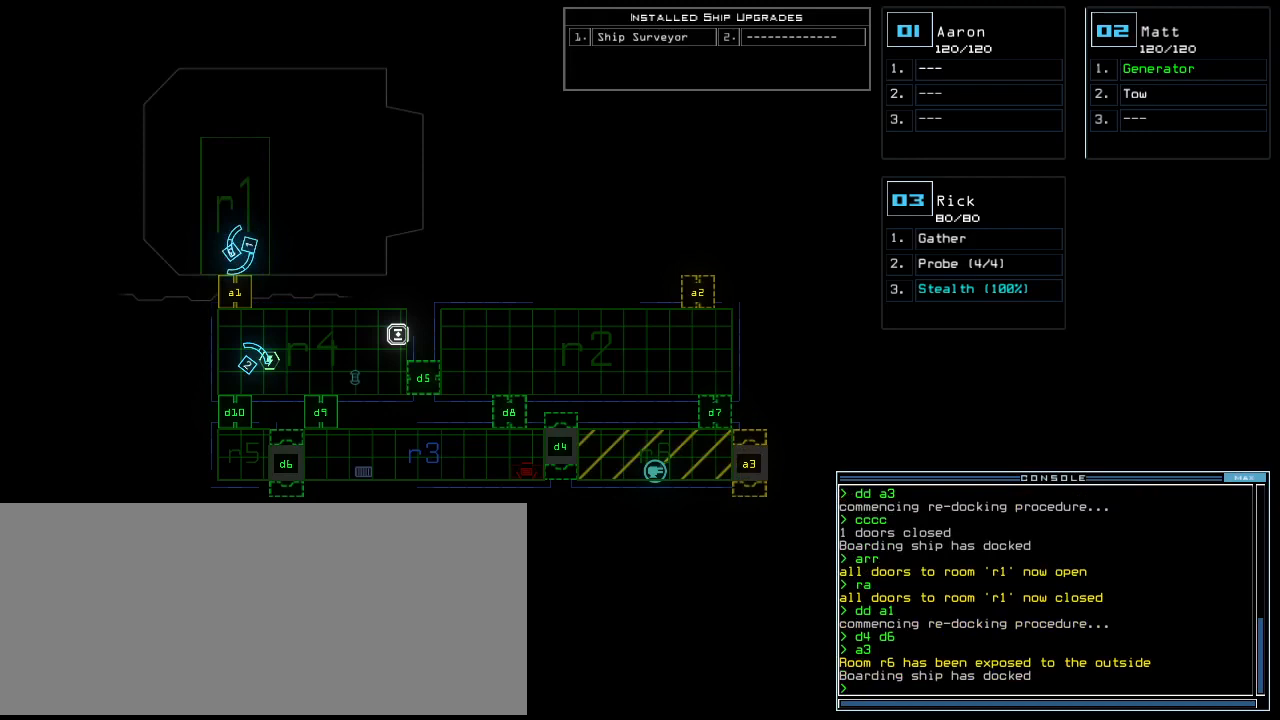
{"keys": [], "events": []}
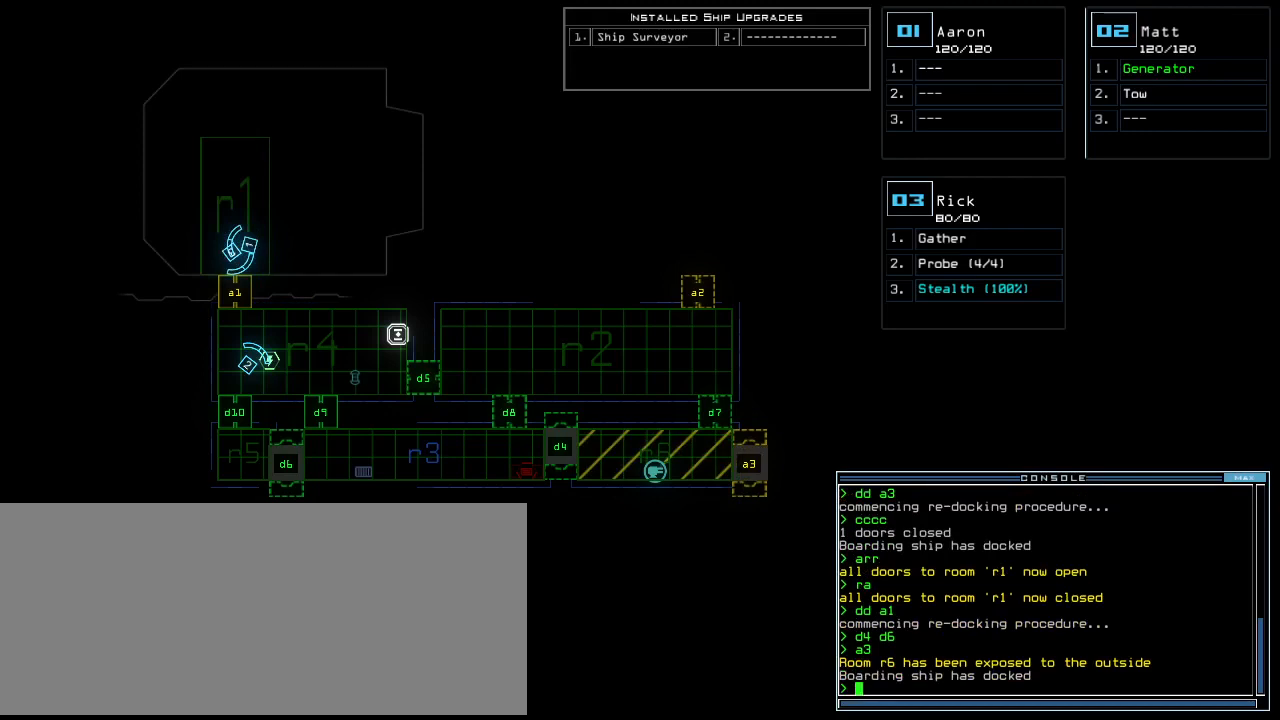
{"keys": [], "events": []}
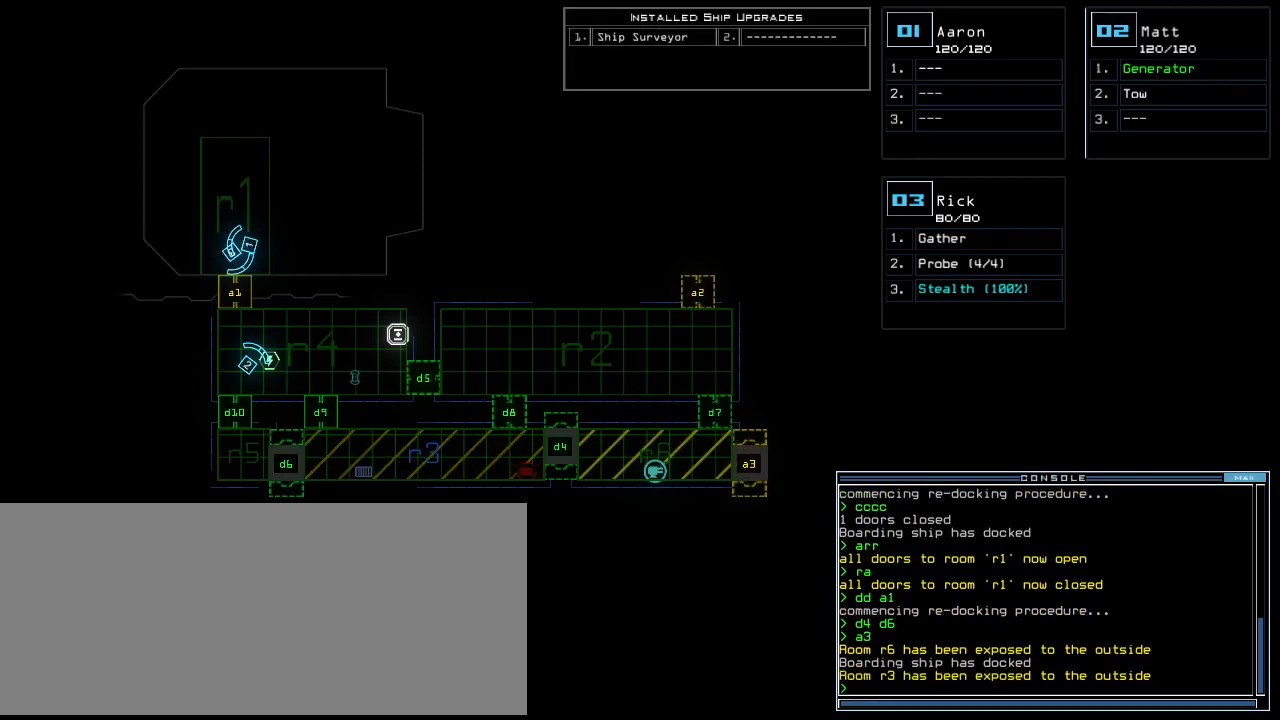
{"keys": [], "events": []}
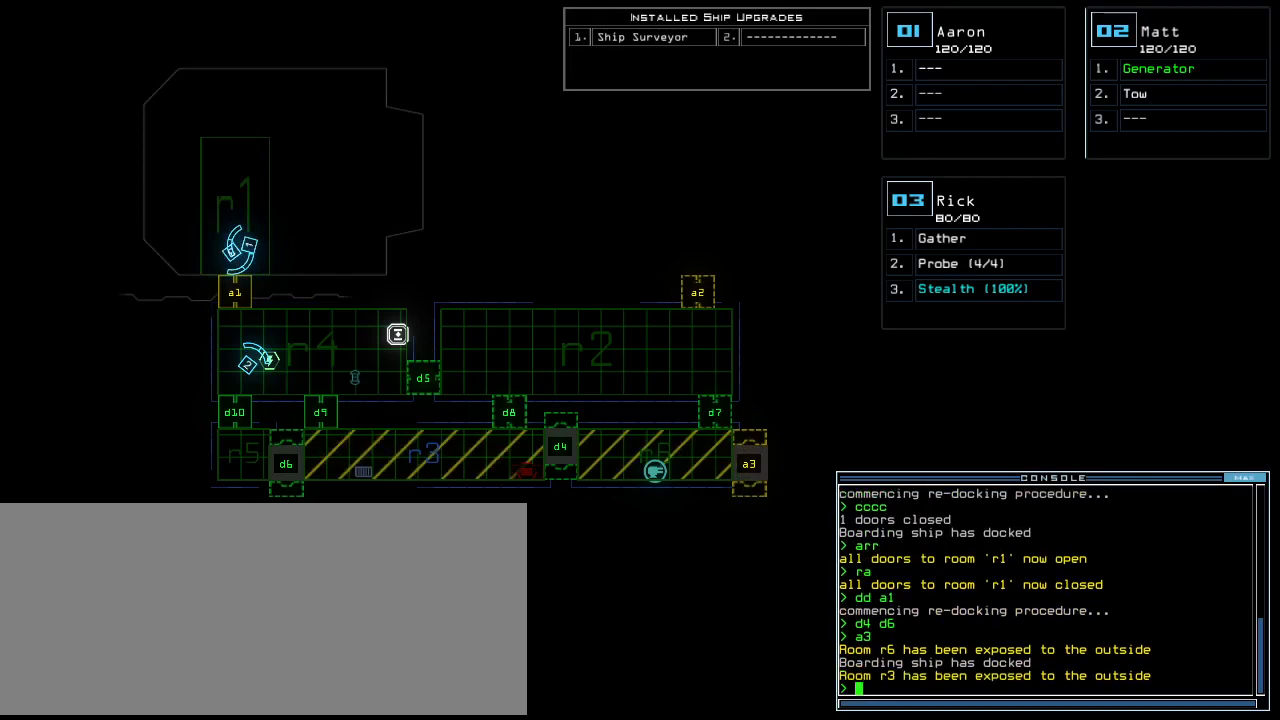
{"keys": [], "events": []}
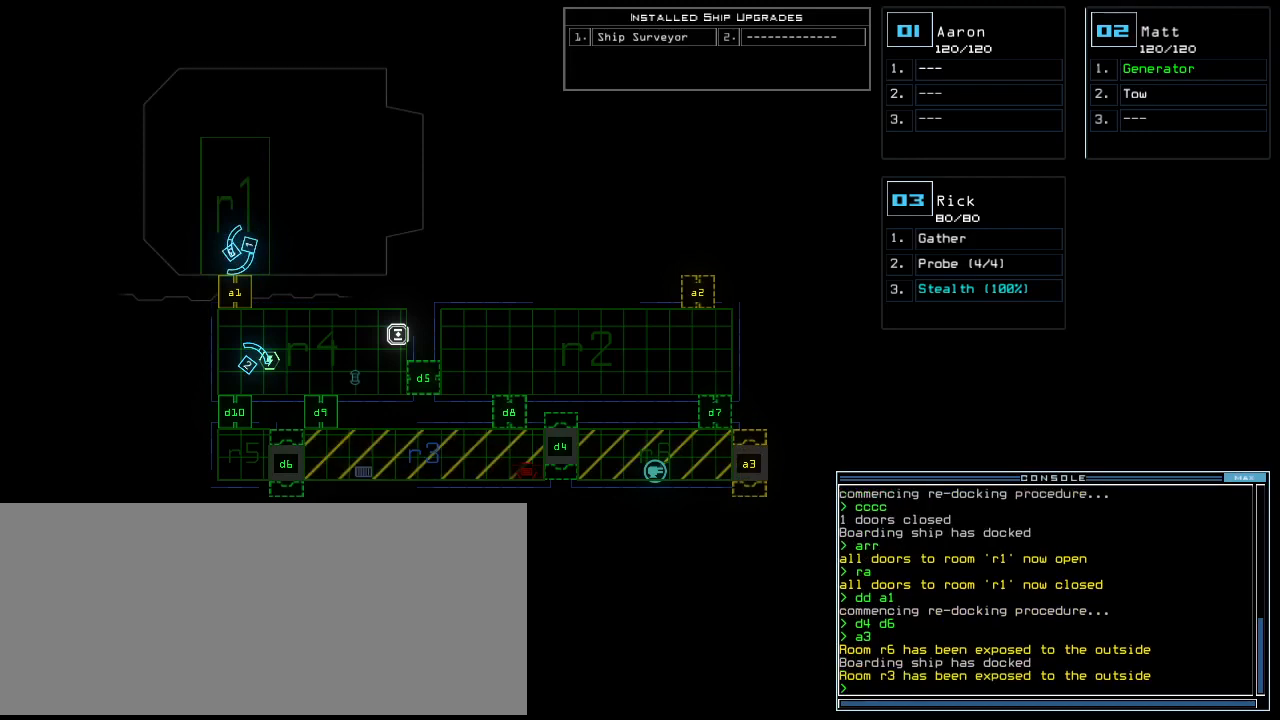
{"keys": [], "events": [[260, "c", "down"], [320, "c", "up"], [360, "c", "down"], [460, "c", "up"]]}
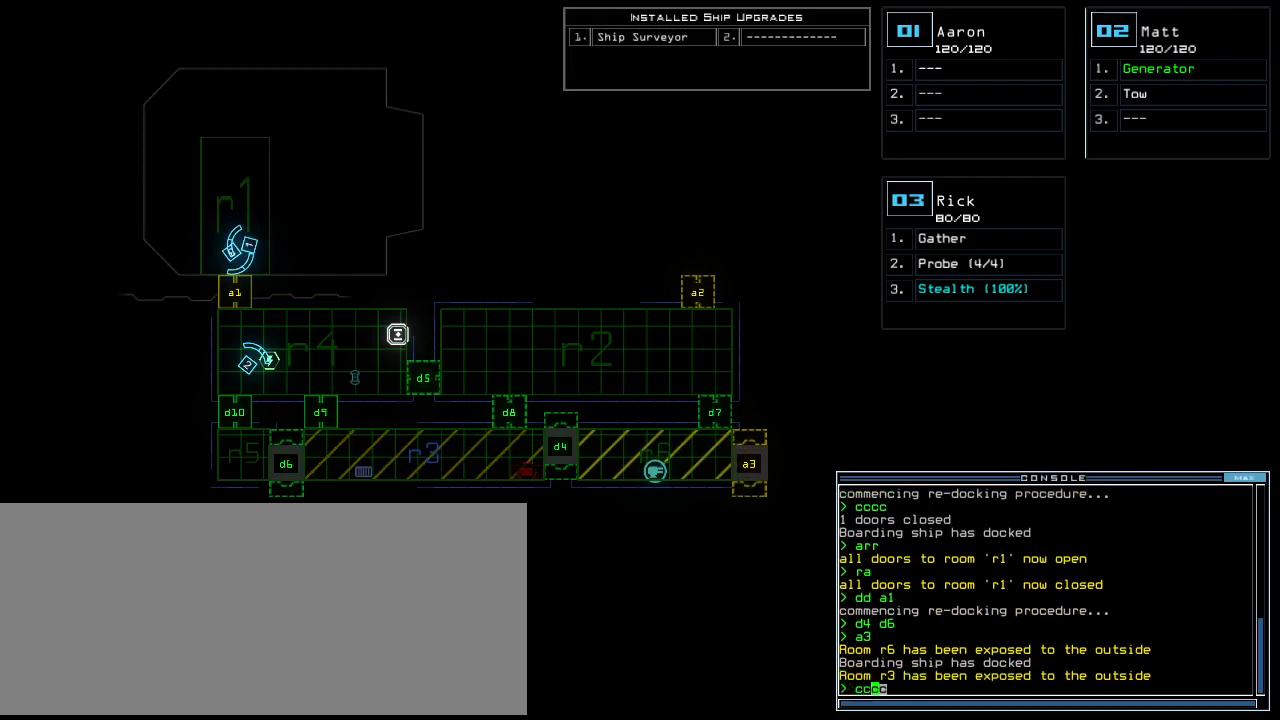
{"keys": [], "events": [[220, "return", "down"], [260, "return", "up"]]}
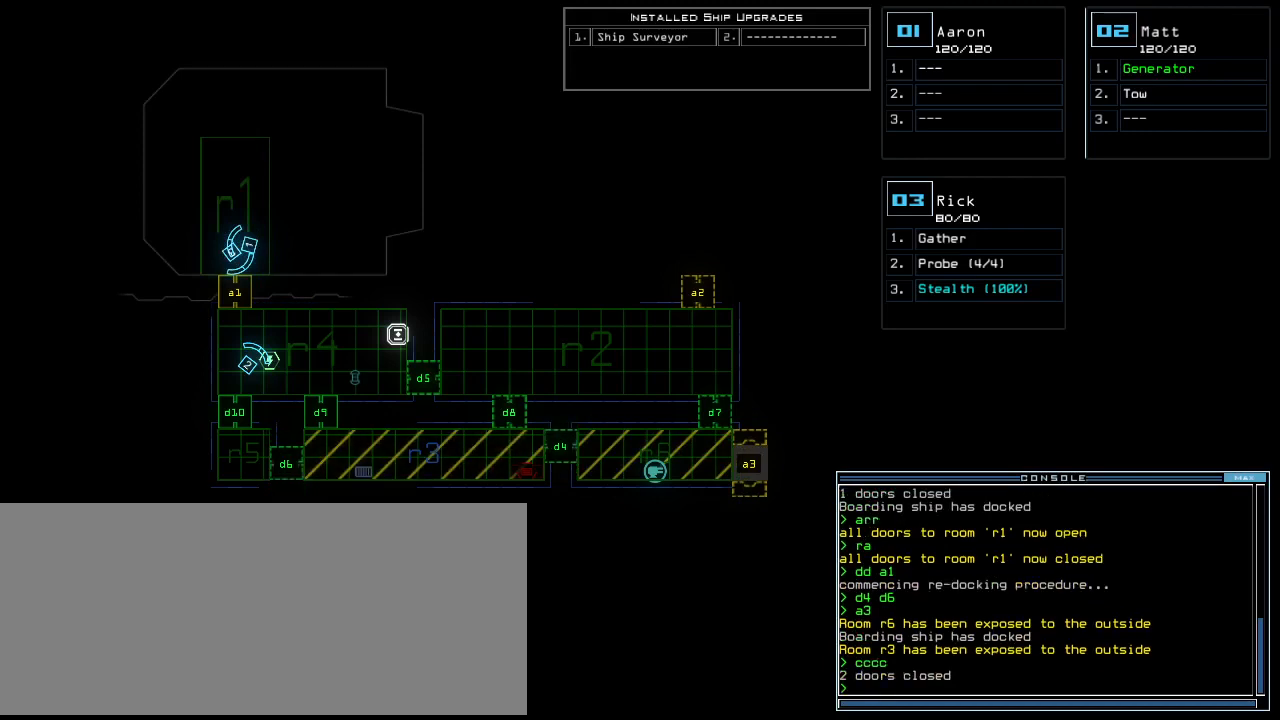
{"keys": [], "events": []}
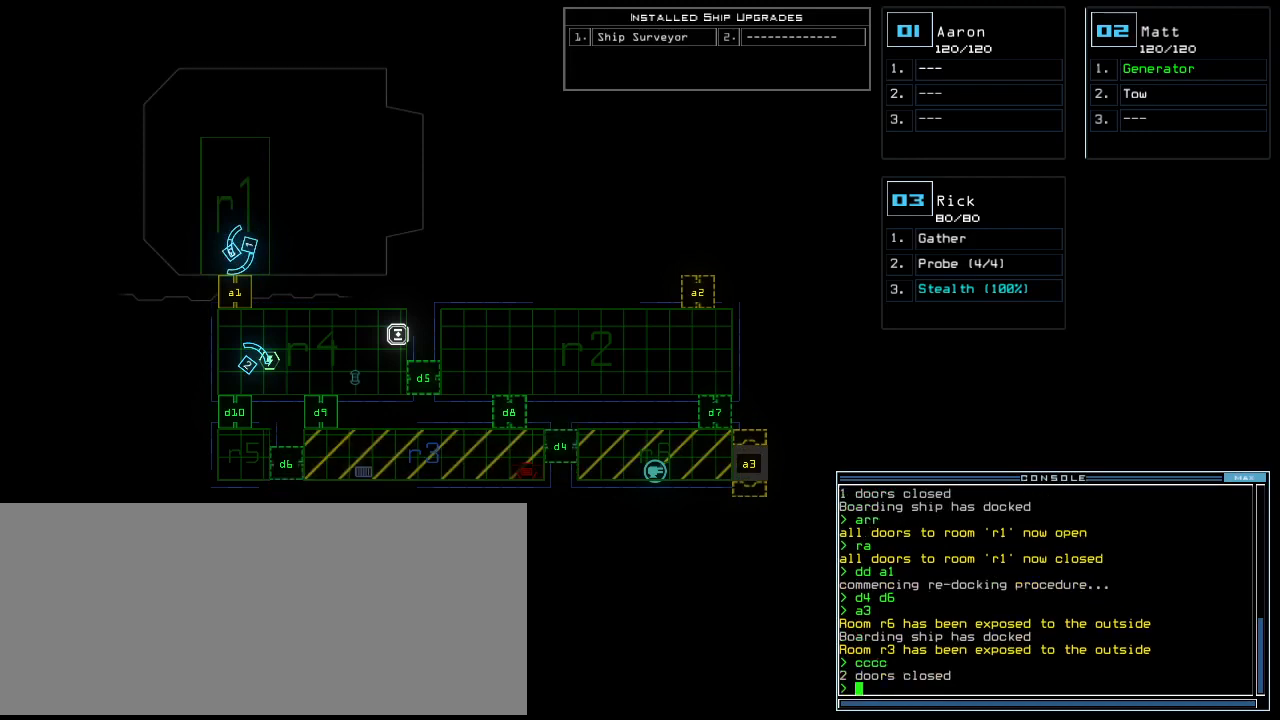
{"keys": [], "events": []}
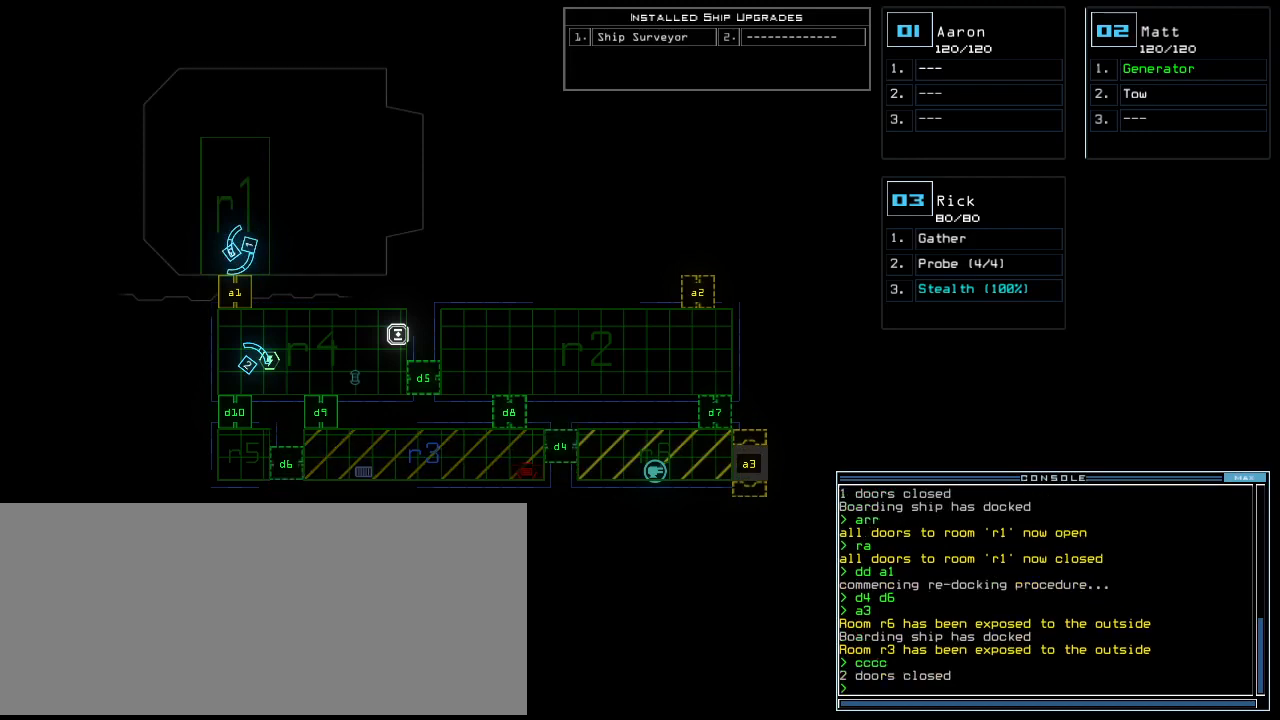
{"keys": [], "events": []}
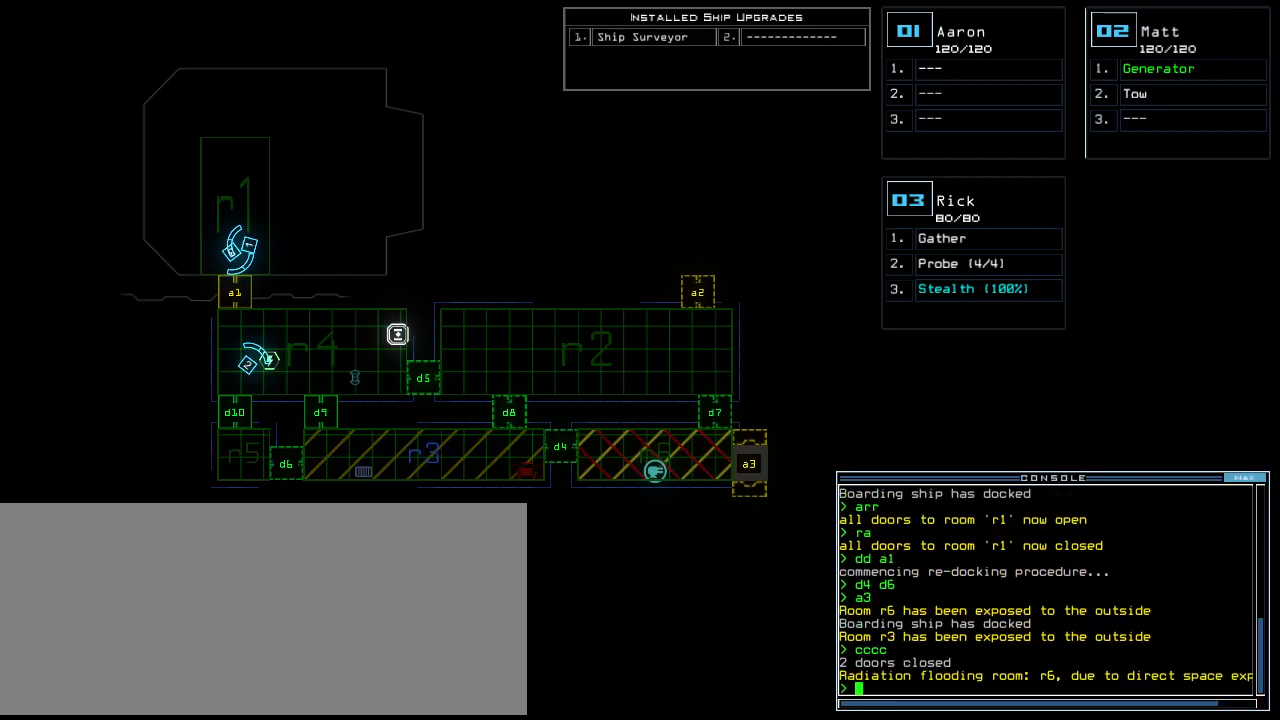
{"keys": [], "events": []}
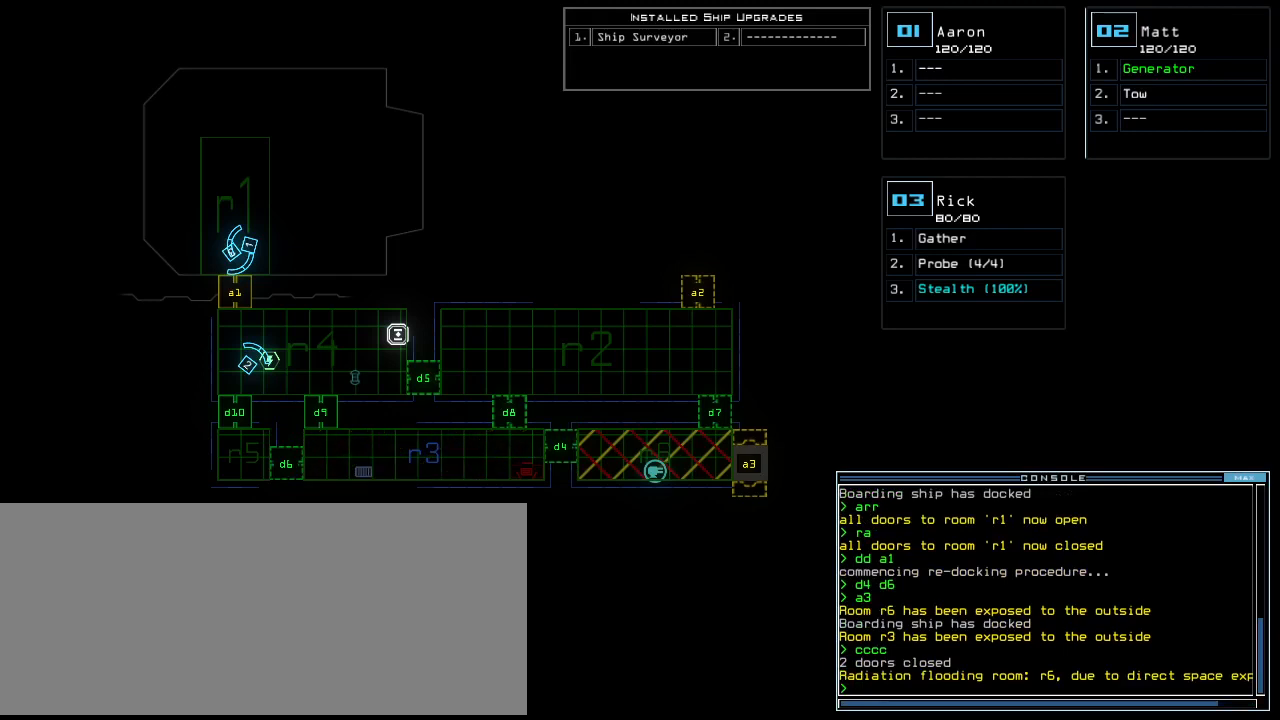
{"keys": [], "events": [[60, "a", "down"], [140, "a", "up"], [240, "3", "down"], [320, "3", "up"], [380, "space", "down"], [480, "space", "up"]]}
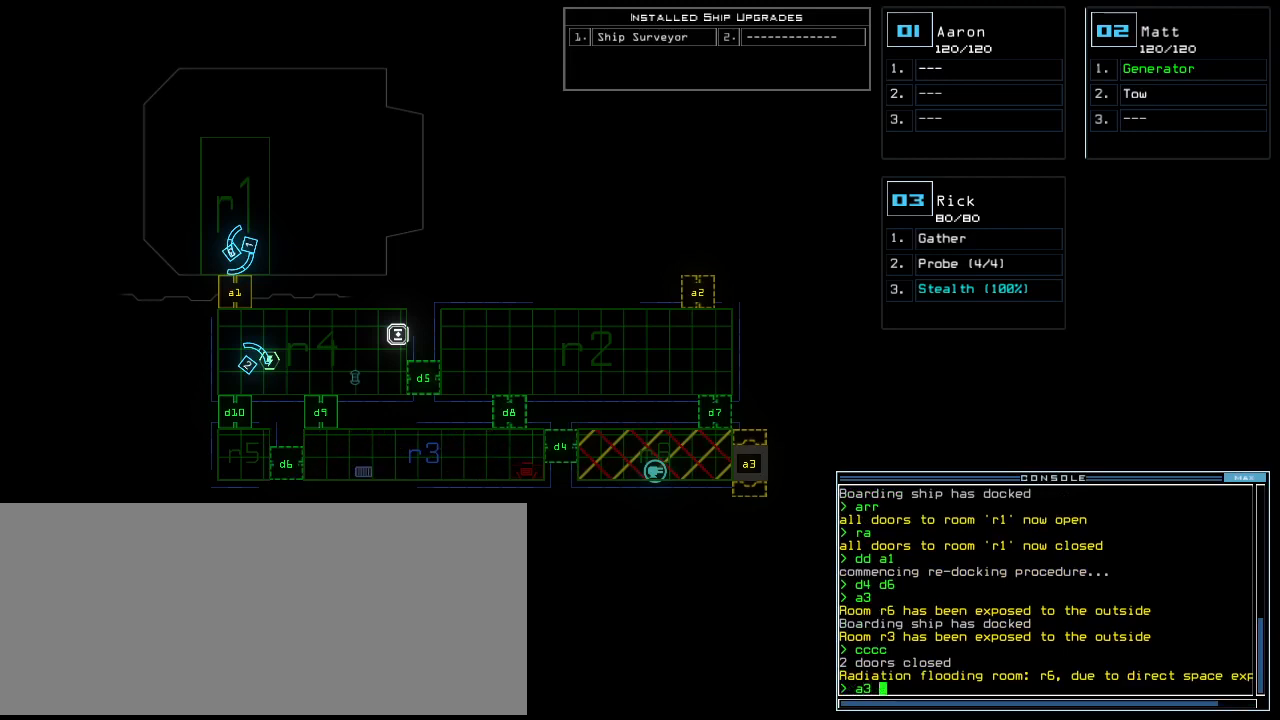
{"keys": [], "events": [[240, "d", "down"], [300, "d", "up"]]}
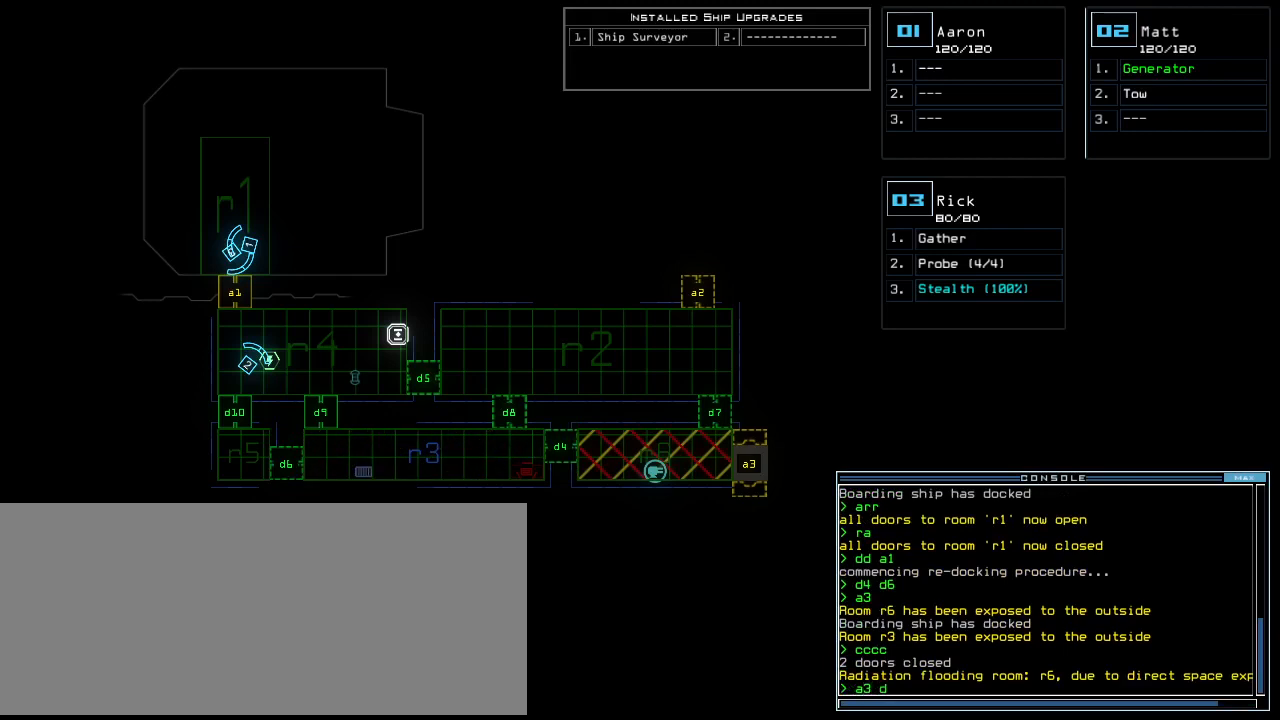
{"keys": [], "events": [[40, "4", "down"], [100, "return", "down"], [120, "4", "up"], [140, "return", "up"]]}